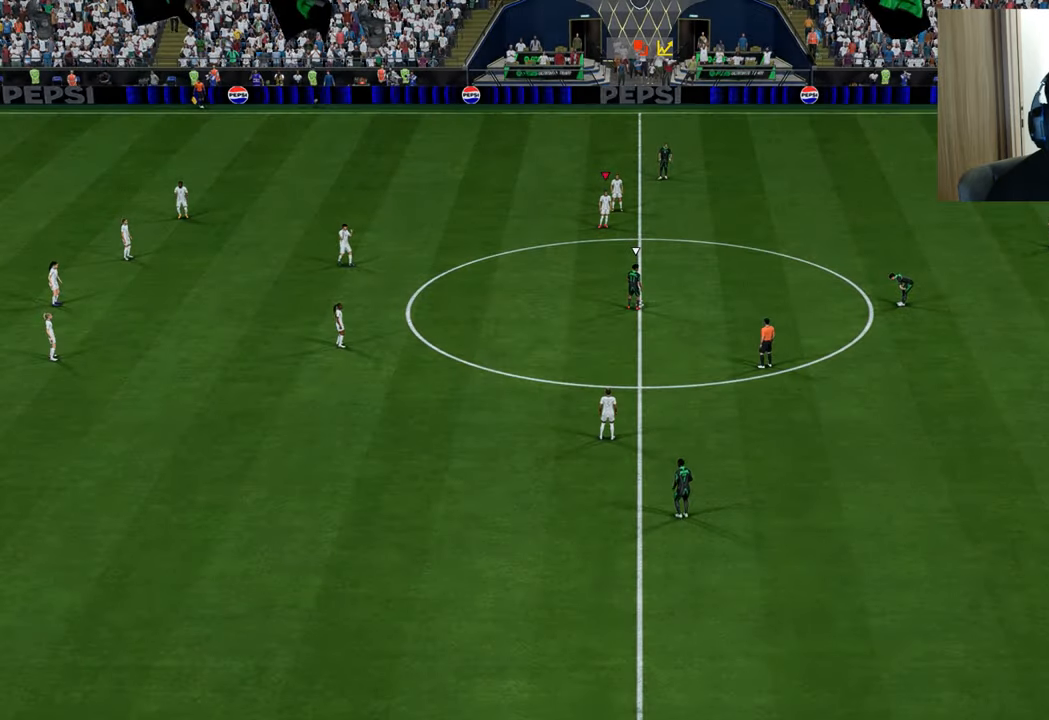
Gameplay with a controller (PlayStation layout); each line is a JSON object with the inputs held at the frame after it. "events" lists button and stick changes between this image and that frame as [ms after this image, input, new state], when the widget could be followed in between.
{"buttons": ["R1"], "left_stick": "up-right", "right_stick": "center", "events": [[200, "left_stick", "up-right"], [233, "R1", "down"]]}
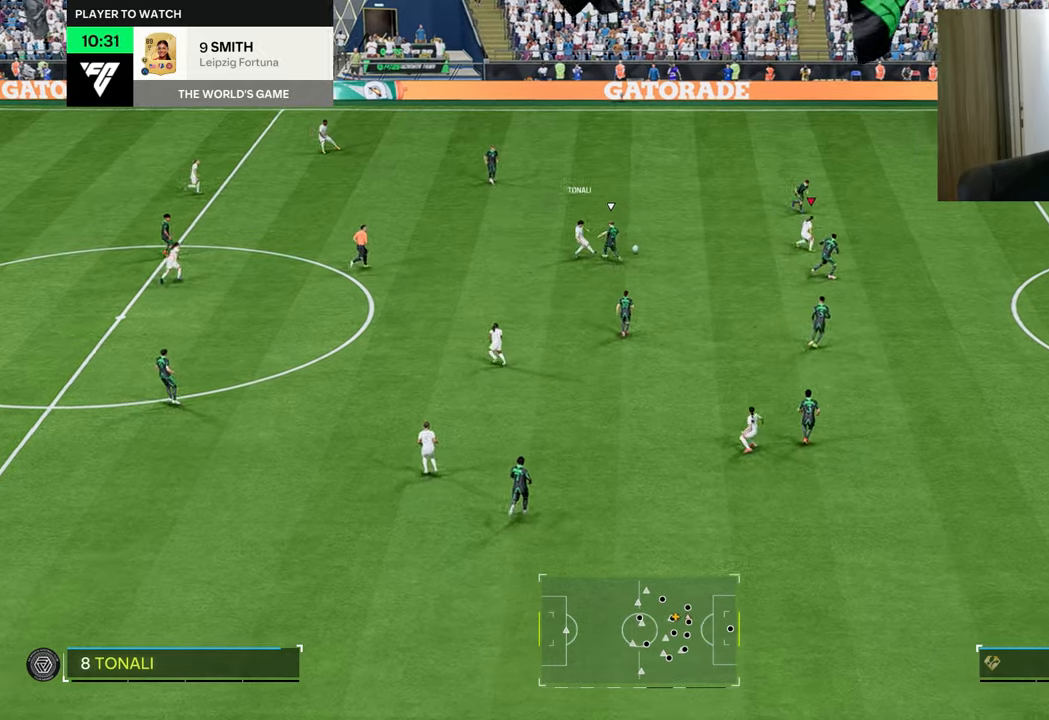
{"buttons": ["R1"], "left_stick": "right", "right_stick": "center", "events": [[100, "left_stick", "right"]]}
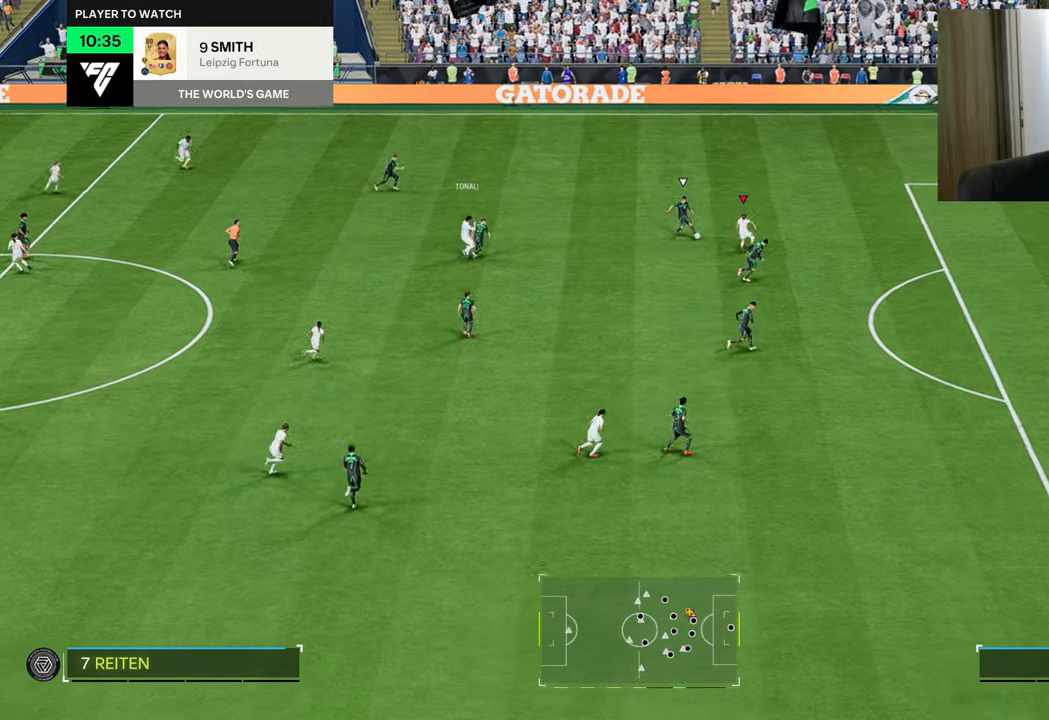
{"buttons": [], "left_stick": "down-right", "right_stick": "center", "events": [[100, "L1", "down"], [200, "L1", "up"], [217, "R2", "down"], [250, "left_stick", "down-right"], [450, "R1", "up"], [467, "R2", "up"]]}
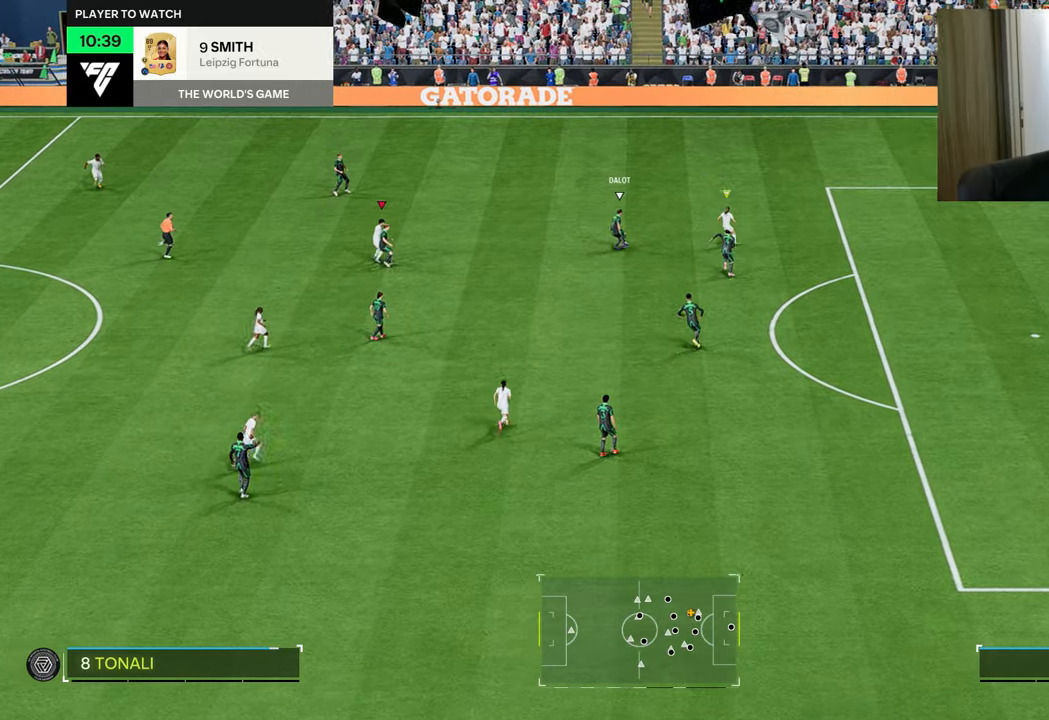
{"buttons": ["L2", "R1", "R2"], "left_stick": "up-left", "right_stick": "center", "events": [[184, "L2", "down"], [200, "left_stick", "down-left"], [234, "R2", "down"], [250, "R1", "down"], [267, "left_stick", "left"], [451, "left_stick", "up-left"]]}
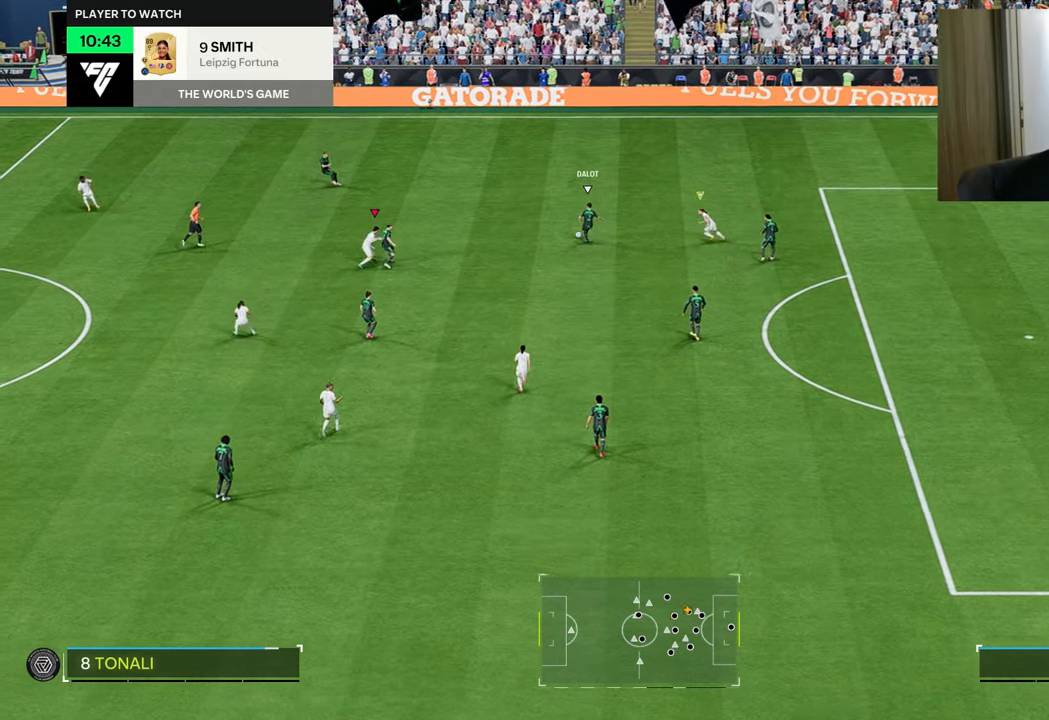
{"buttons": ["R1", "R2"], "left_stick": "up-left", "right_stick": "center", "events": [[167, "L2", "up"]]}
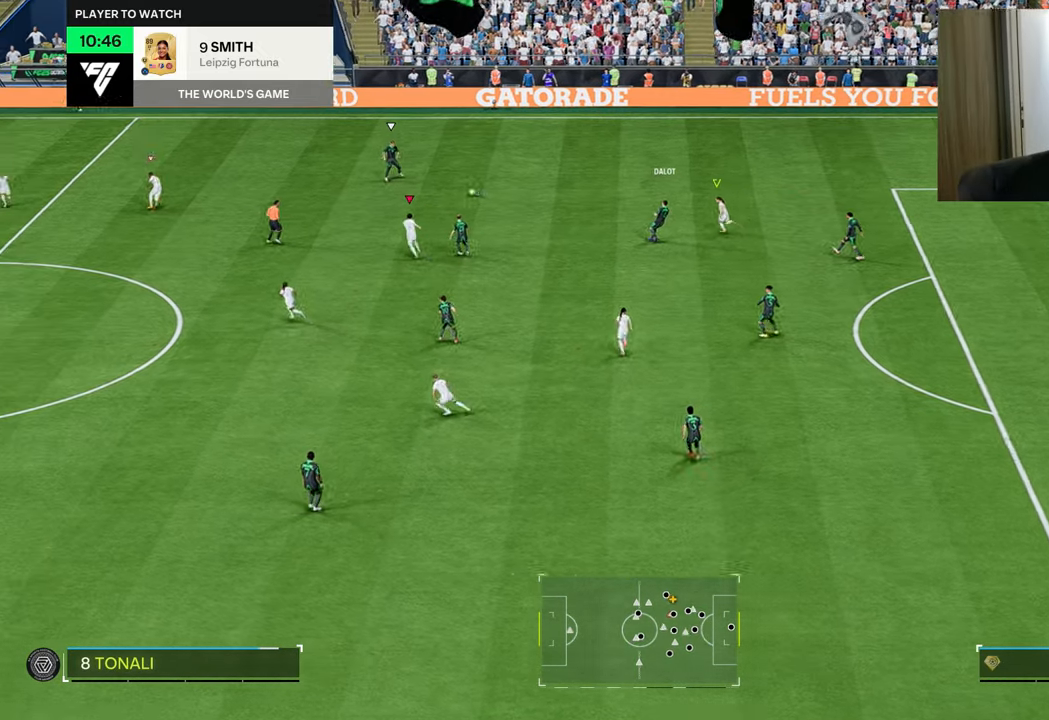
{"buttons": ["R1", "R2"], "left_stick": "up-left", "right_stick": "center", "events": []}
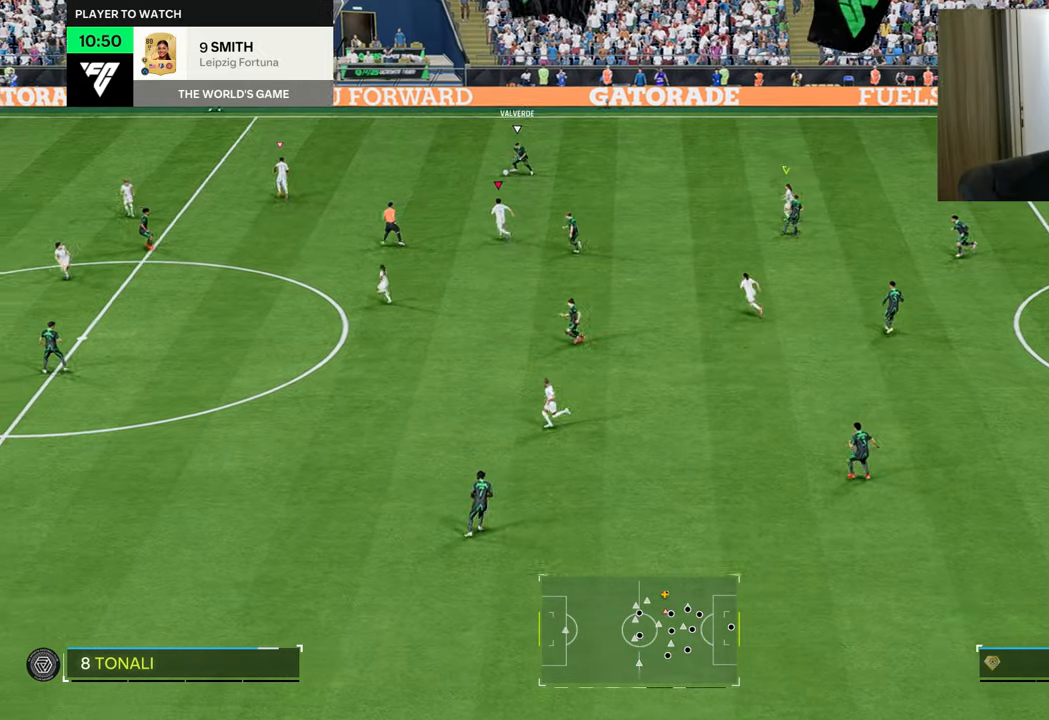
{"buttons": ["L2", "R1", "R2"], "left_stick": "right", "right_stick": "center", "events": [[133, "left_stick", "up-right"], [150, "R1", "up"], [167, "R2", "up"], [183, "L1", "down"], [217, "L2", "down"], [283, "L1", "up"], [317, "R1", "down"], [417, "R2", "down"], [417, "left_stick", "right"]]}
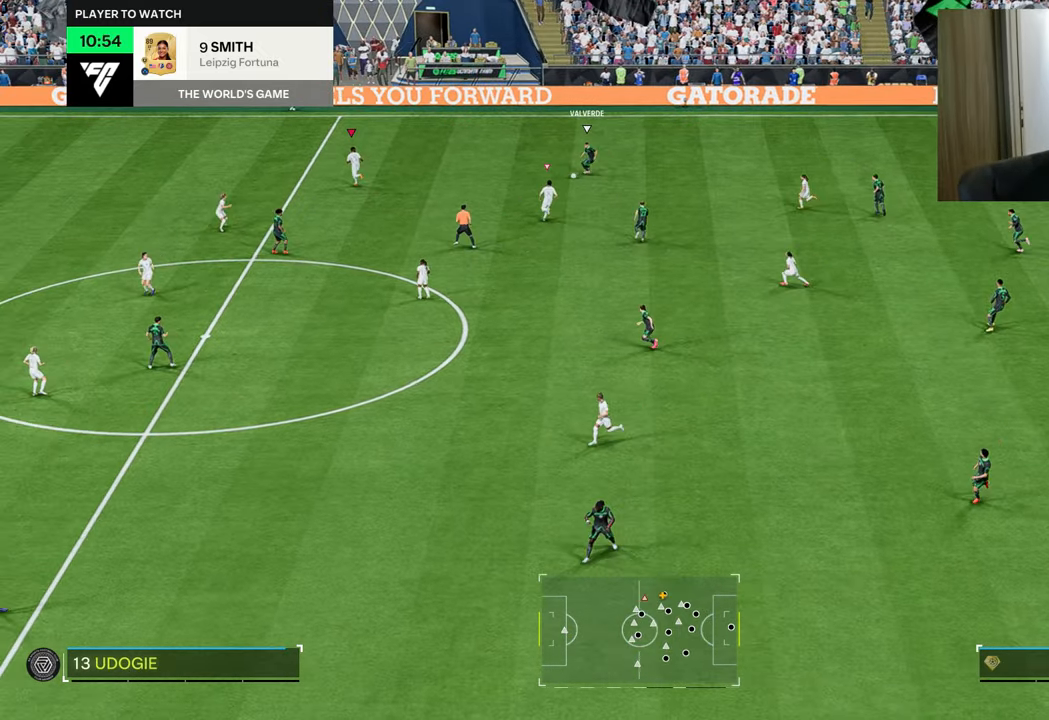
{"buttons": ["L2", "R1", "R2"], "left_stick": "down-right", "right_stick": "center", "events": [[217, "L1", "down"], [367, "L1", "up"], [451, "left_stick", "down-right"]]}
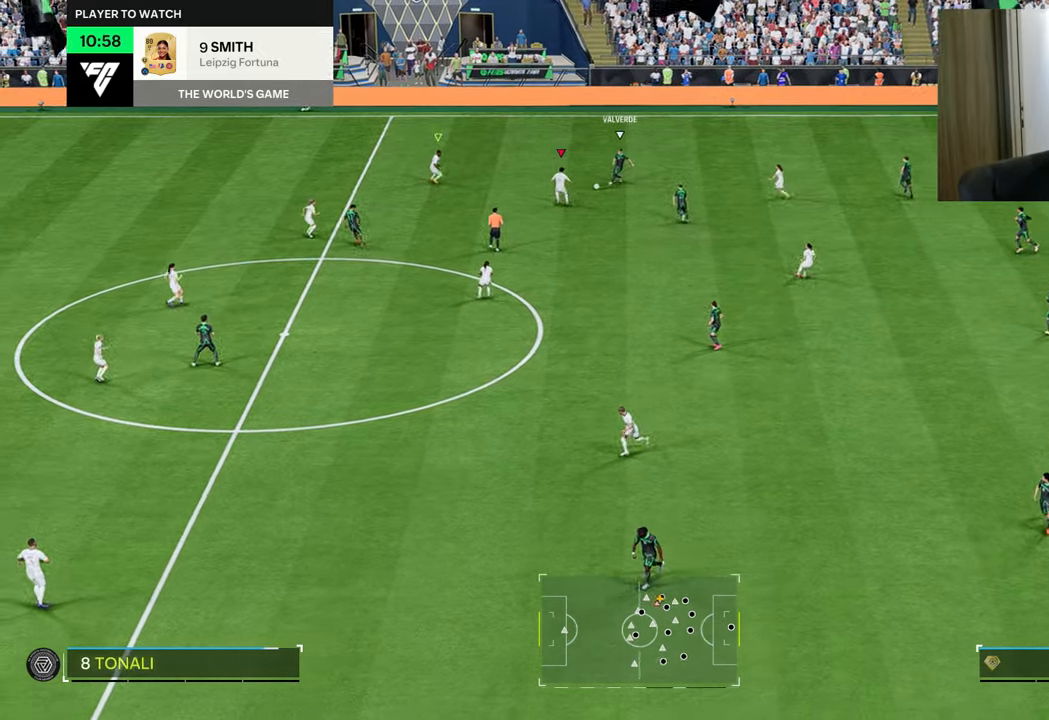
{"buttons": ["L2"], "left_stick": "down-right", "right_stick": "center", "events": [[450, "R1", "up"], [450, "R2", "up"]]}
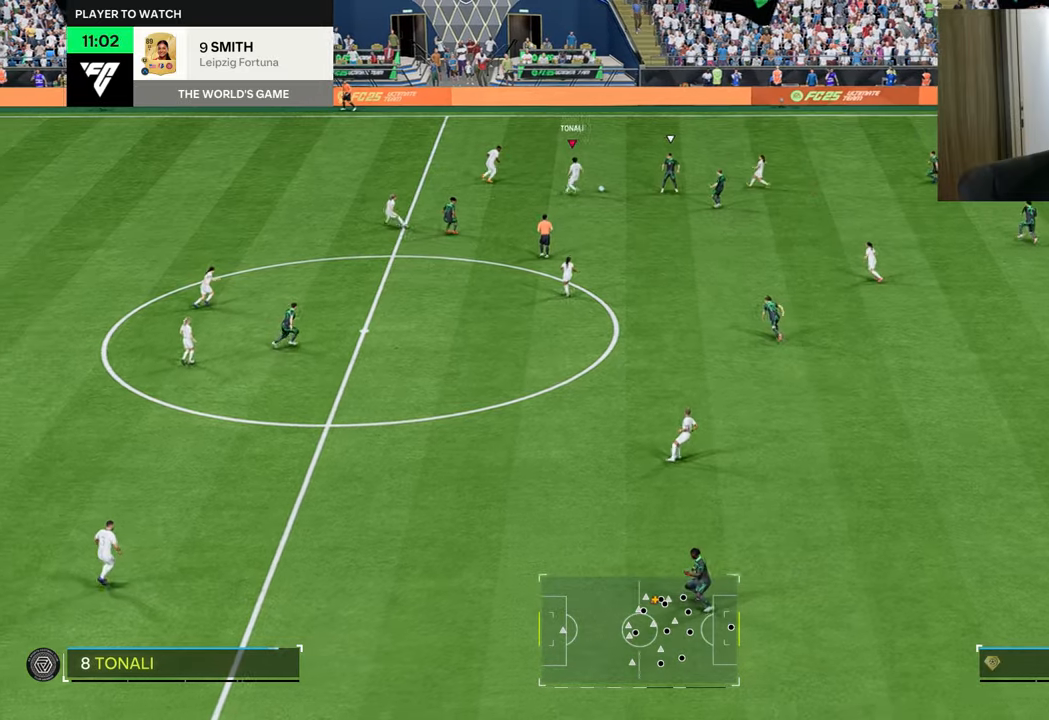
{"buttons": [], "left_stick": "down-right", "right_stick": "center", "events": [[83, "L2", "up"], [200, "CROSS", "down"], [233, "left_stick", "down"], [250, "R1", "down"], [350, "CROSS", "up"], [383, "R1", "up"], [500, "left_stick", "down-right"]]}
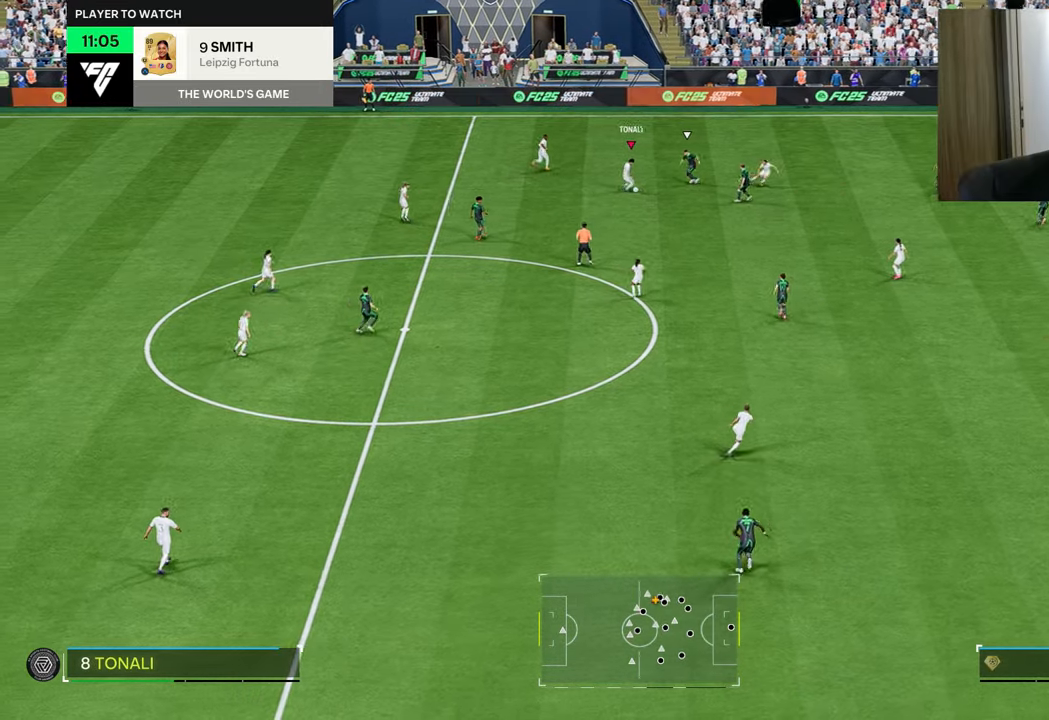
{"buttons": ["CROSS", "R1"], "left_stick": "up-right", "right_stick": "center", "events": [[117, "left_stick", "center"], [367, "left_stick", "up-right"], [484, "CROSS", "down"], [484, "R1", "down"]]}
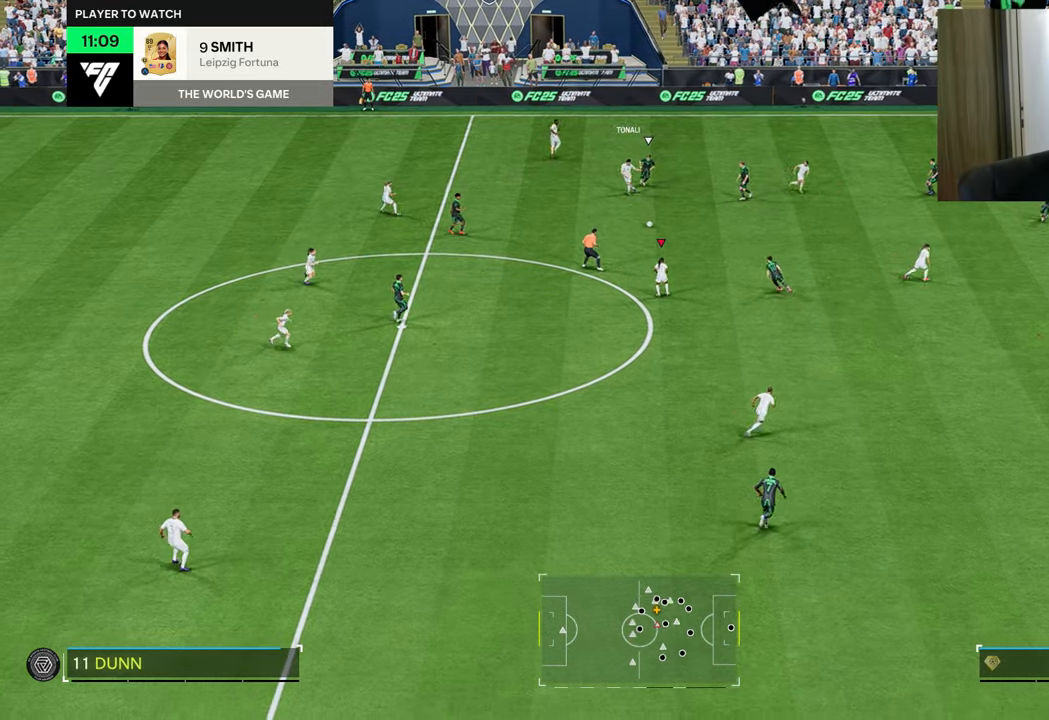
{"buttons": [], "left_stick": "up-right", "right_stick": "center", "events": [[133, "CROSS", "up"], [150, "R1", "up"]]}
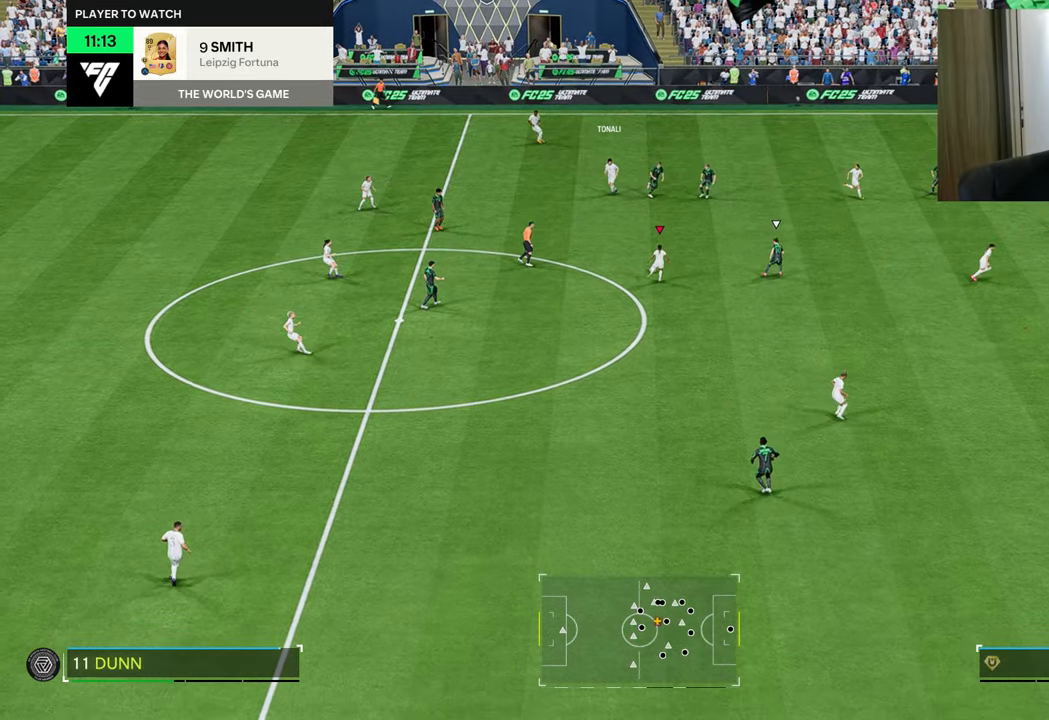
{"buttons": [], "left_stick": "down", "right_stick": "center", "events": [[100, "left_stick", "center"], [234, "left_stick", "right"], [334, "left_stick", "down-right"], [434, "left_stick", "down"]]}
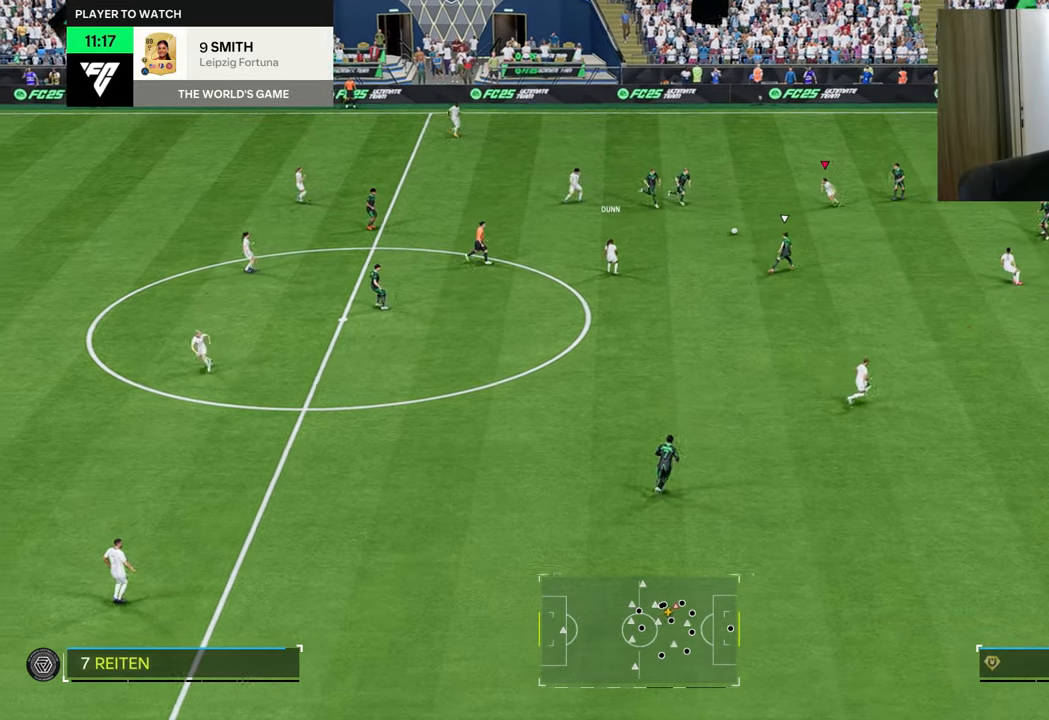
{"buttons": [], "left_stick": "down-right", "right_stick": "center", "events": [[133, "left_stick", "down-right"], [183, "CROSS", "down"], [183, "R2", "down"], [300, "CROSS", "up"], [300, "R2", "up"]]}
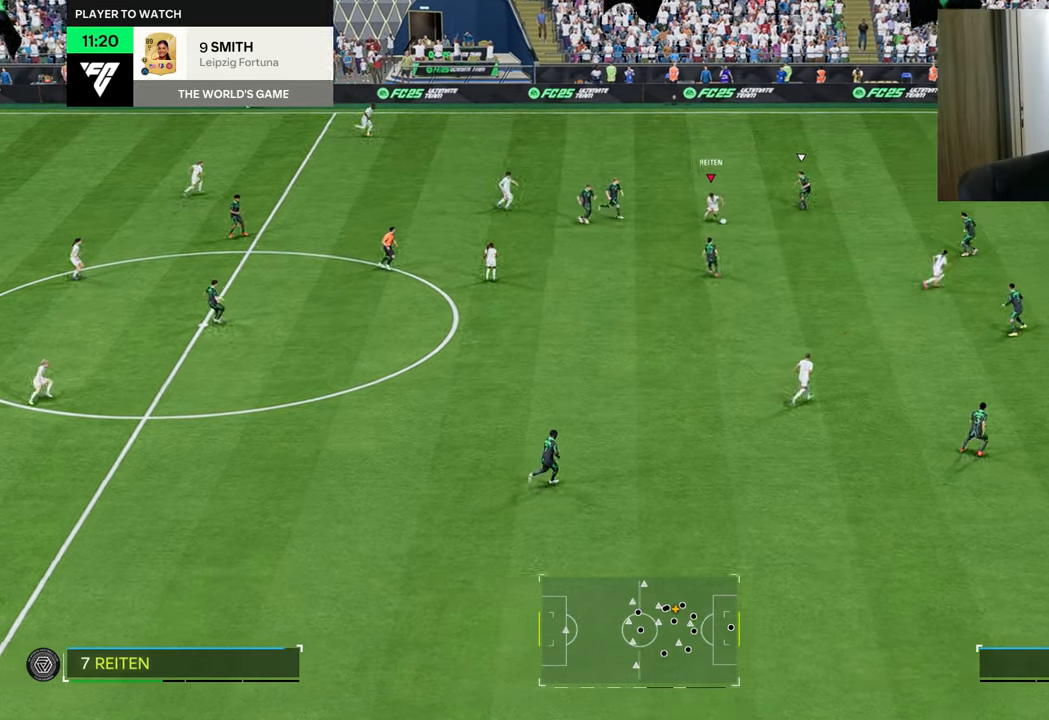
{"buttons": [], "left_stick": "down-left", "right_stick": "center", "events": [[451, "left_stick", "down-left"]]}
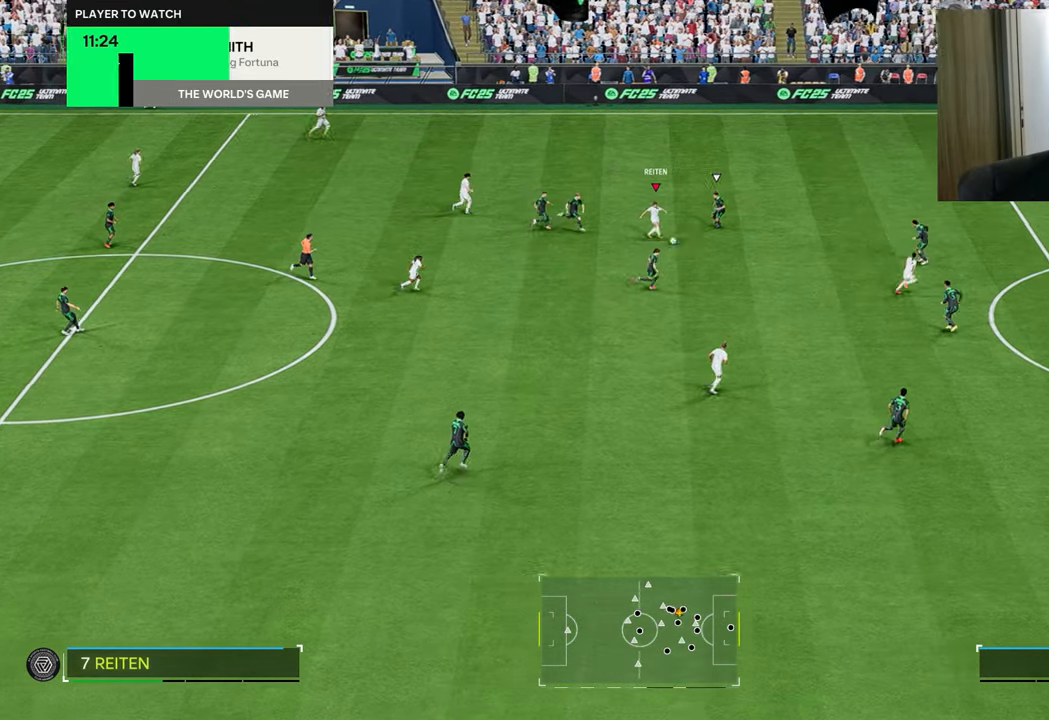
{"buttons": ["R1"], "left_stick": "up-left", "right_stick": "center", "events": [[417, "L1", "down"], [417, "R1", "down"], [417, "left_stick", "up"], [467, "left_stick", "up-left"], [500, "L1", "up"]]}
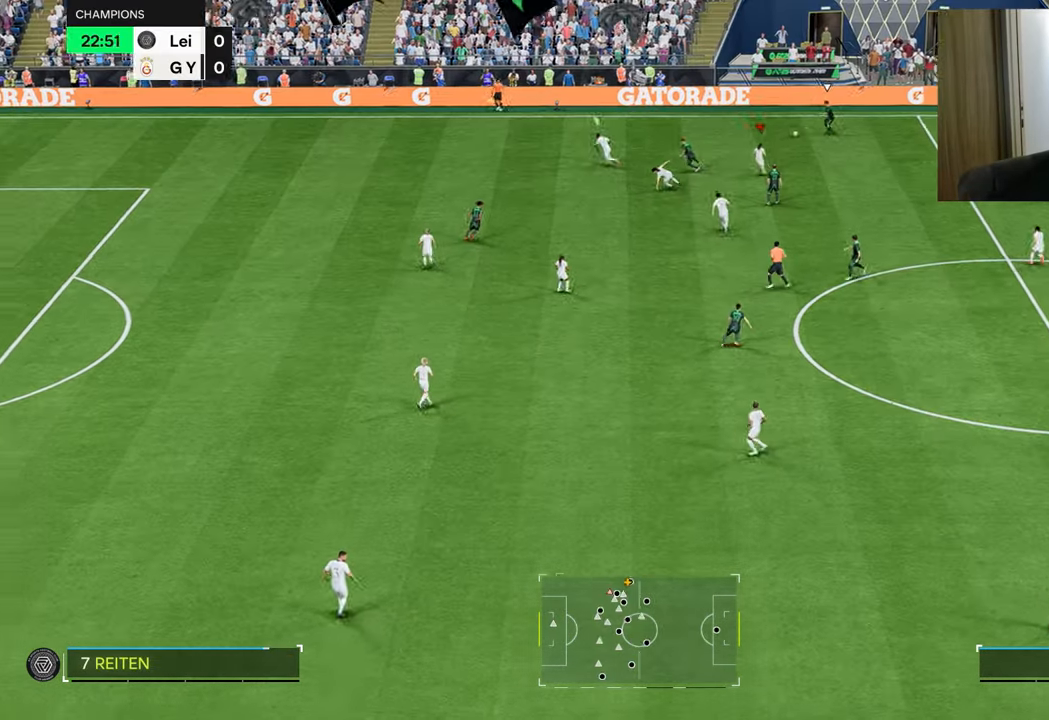
{"buttons": ["R2"], "left_stick": "down-left", "right_stick": "center", "events": [[17, "R1", "up"], [150, "left_stick", "left"], [451, "R2", "down"], [501, "left_stick", "down-left"]]}
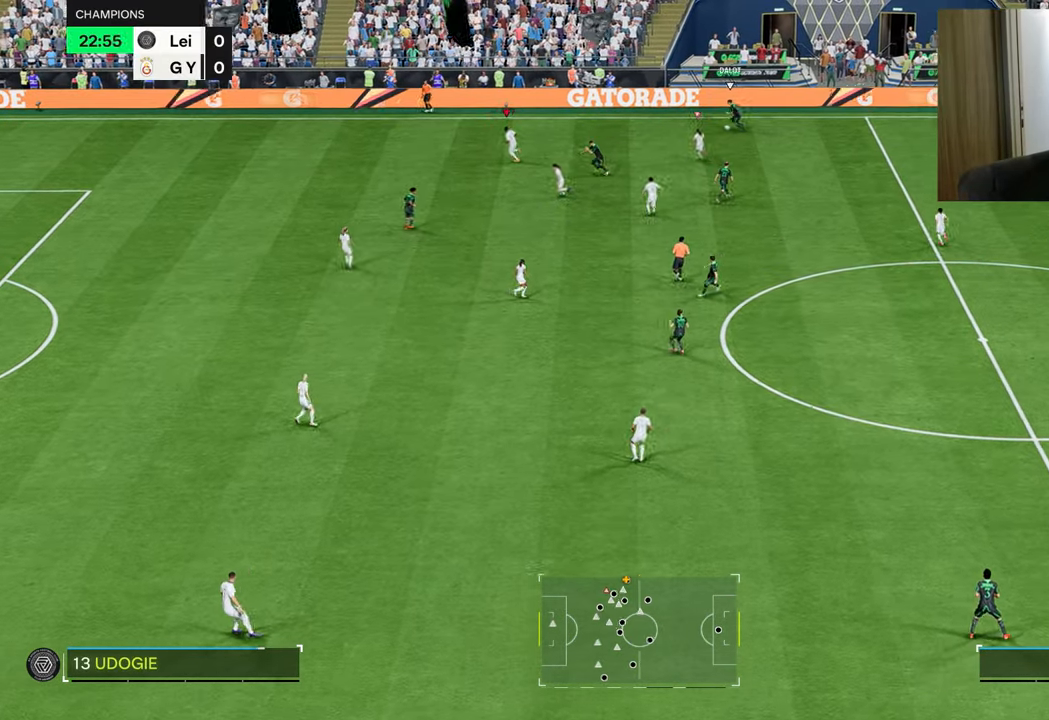
{"buttons": ["R1", "R2"], "left_stick": "left", "right_stick": "center", "events": [[400, "left_stick", "left"], [450, "R1", "down"]]}
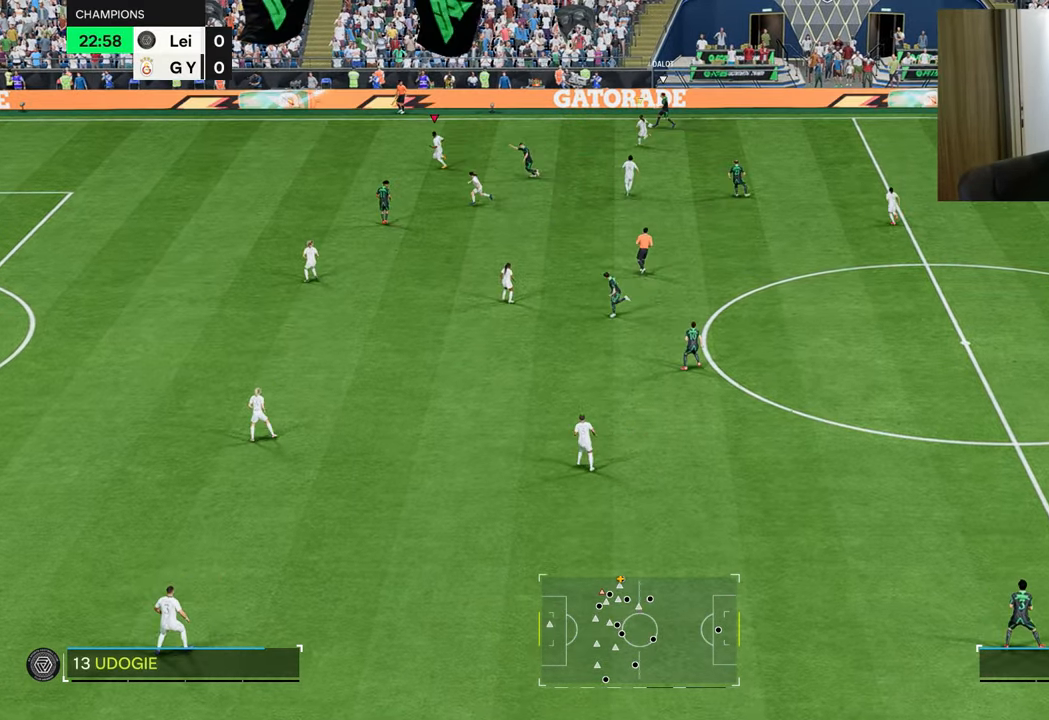
{"buttons": ["R1", "R2"], "left_stick": "down-left", "right_stick": "center", "events": [[434, "left_stick", "down-left"]]}
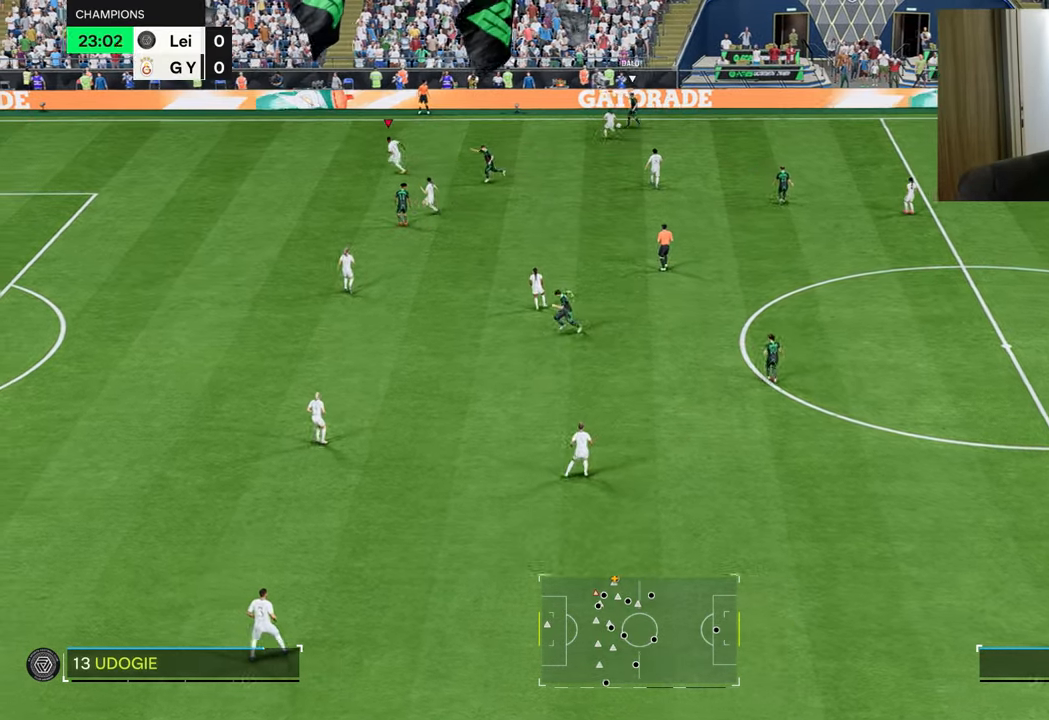
{"buttons": ["L2", "R1", "R2"], "left_stick": "right", "right_stick": "center", "events": [[200, "L1", "down"], [234, "left_stick", "right"], [250, "L2", "down"], [334, "L1", "up"]]}
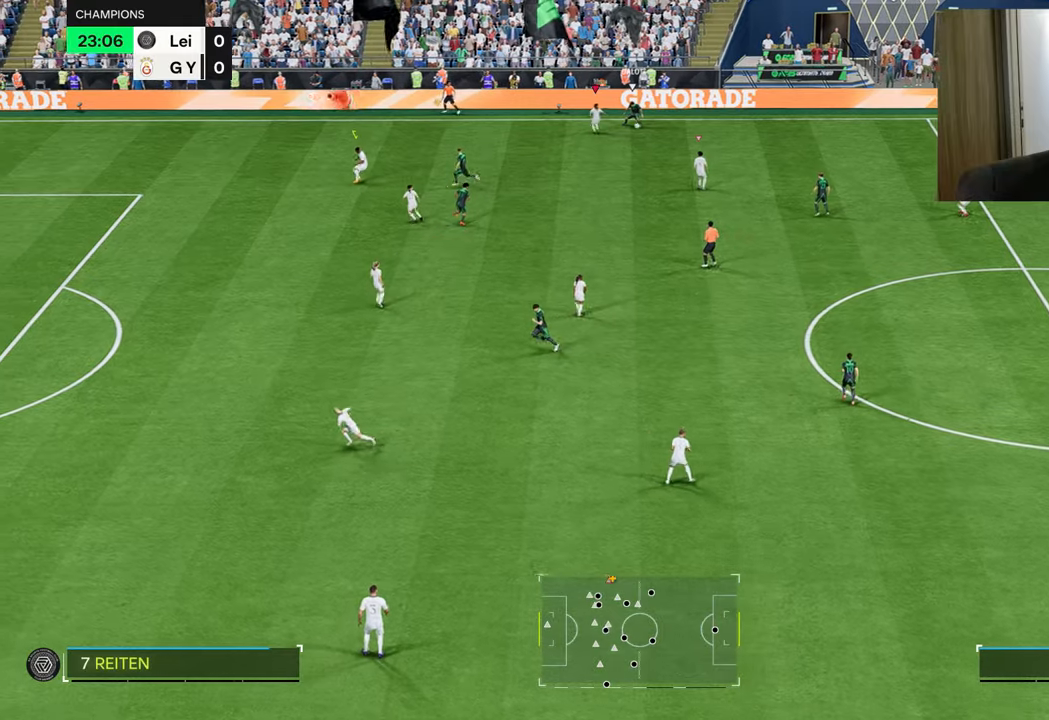
{"buttons": ["R1", "R2"], "left_stick": "right", "right_stick": "center", "events": [[383, "L2", "up"]]}
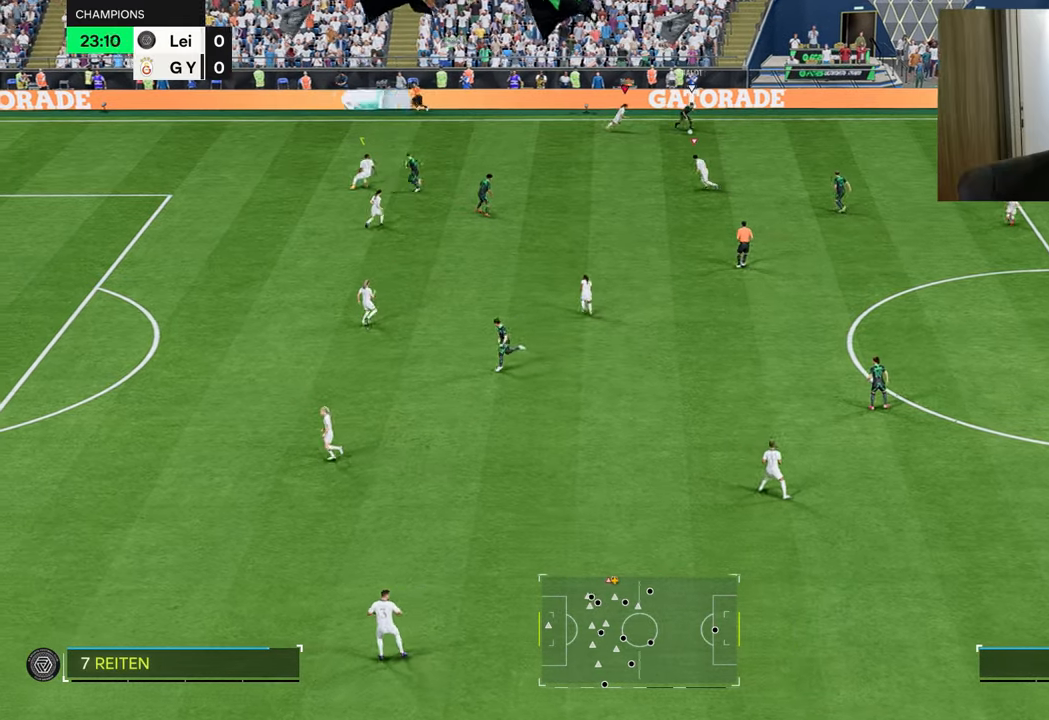
{"buttons": ["L1", "R1", "R2"], "left_stick": "right", "right_stick": "center", "events": [[34, "CIRCLE", "down"], [234, "CIRCLE", "up"], [451, "L1", "down"]]}
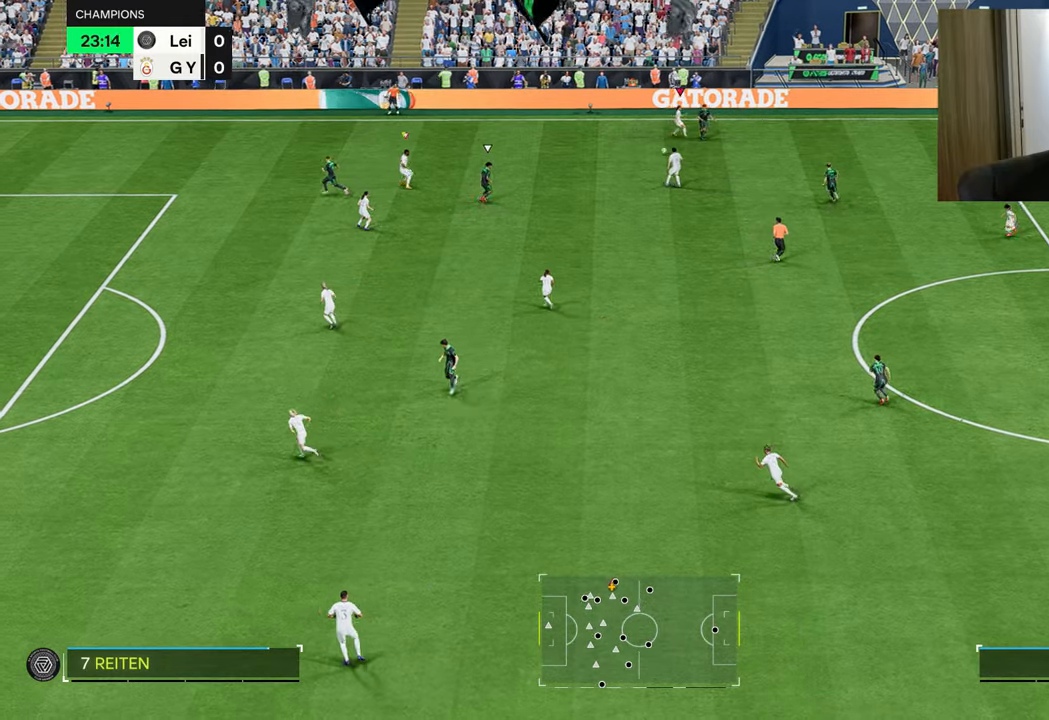
{"buttons": ["R1", "R2"], "left_stick": "down-right", "right_stick": "center", "events": [[66, "L1", "up"], [317, "left_stick", "down-right"]]}
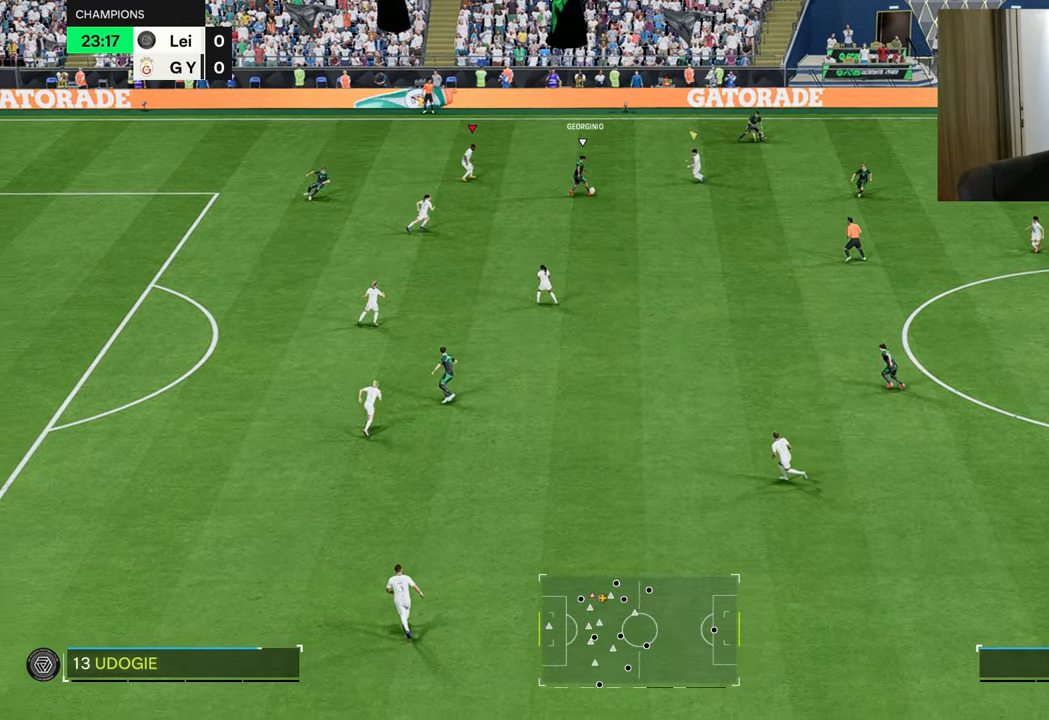
{"buttons": ["L2", "R1", "R2"], "left_stick": "up-right", "right_stick": "center", "events": [[34, "R2", "up"], [117, "L1", "down"], [150, "left_stick", "right"], [184, "L2", "down"], [234, "L1", "up"], [250, "left_stick", "up-right"], [284, "R1", "up"], [351, "R2", "down"], [484, "R1", "down"]]}
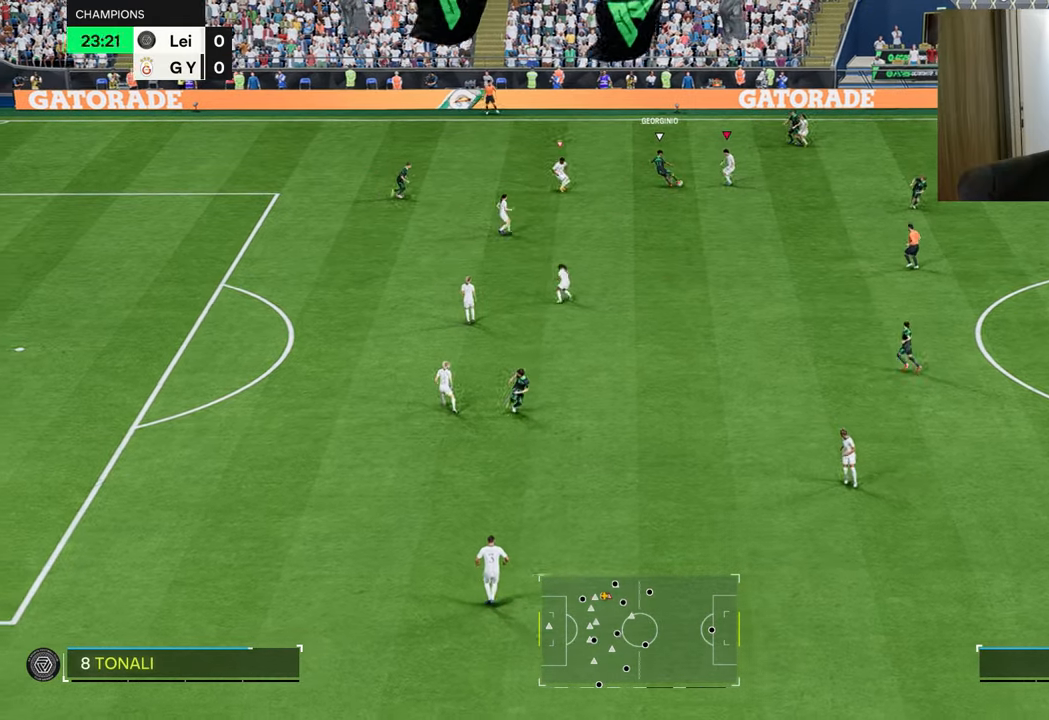
{"buttons": ["L2", "R1", "R2"], "left_stick": "up-right", "right_stick": "center", "events": [[16, "left_stick", "up"], [183, "L1", "down"], [233, "CROSS", "down"], [233, "L1", "up"], [267, "left_stick", "up-right"], [400, "CROSS", "up"]]}
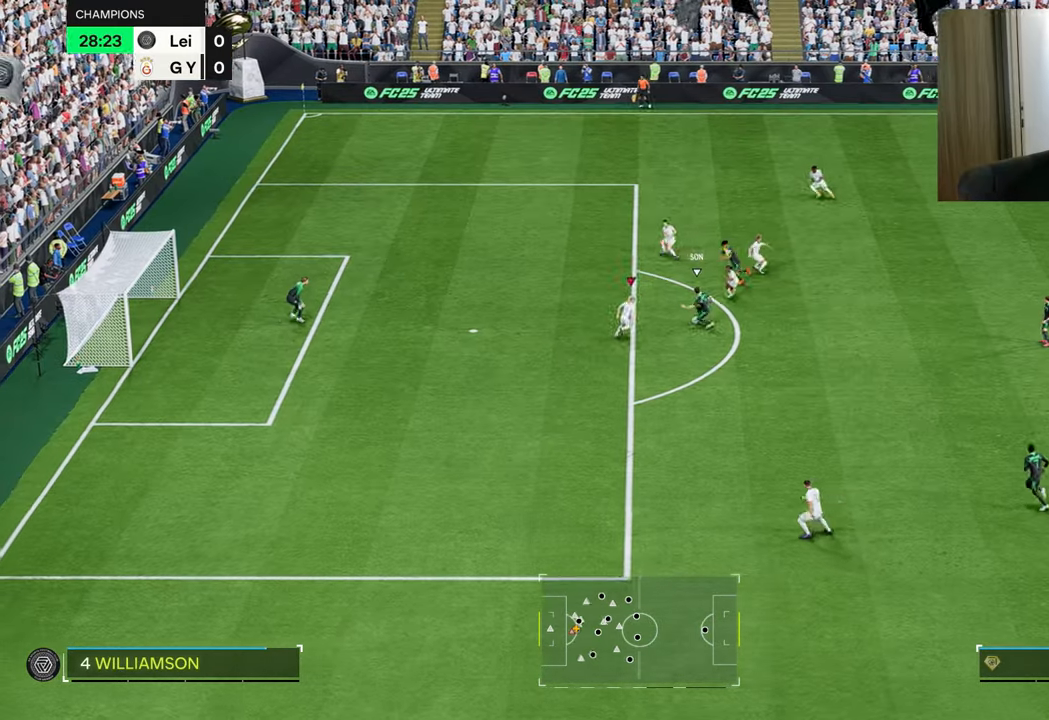
{"buttons": ["L2", "R1", "R2"], "left_stick": "down-left", "right_stick": "center", "events": [[100, "left_stick", "up-left"], [384, "left_stick", "down-left"]]}